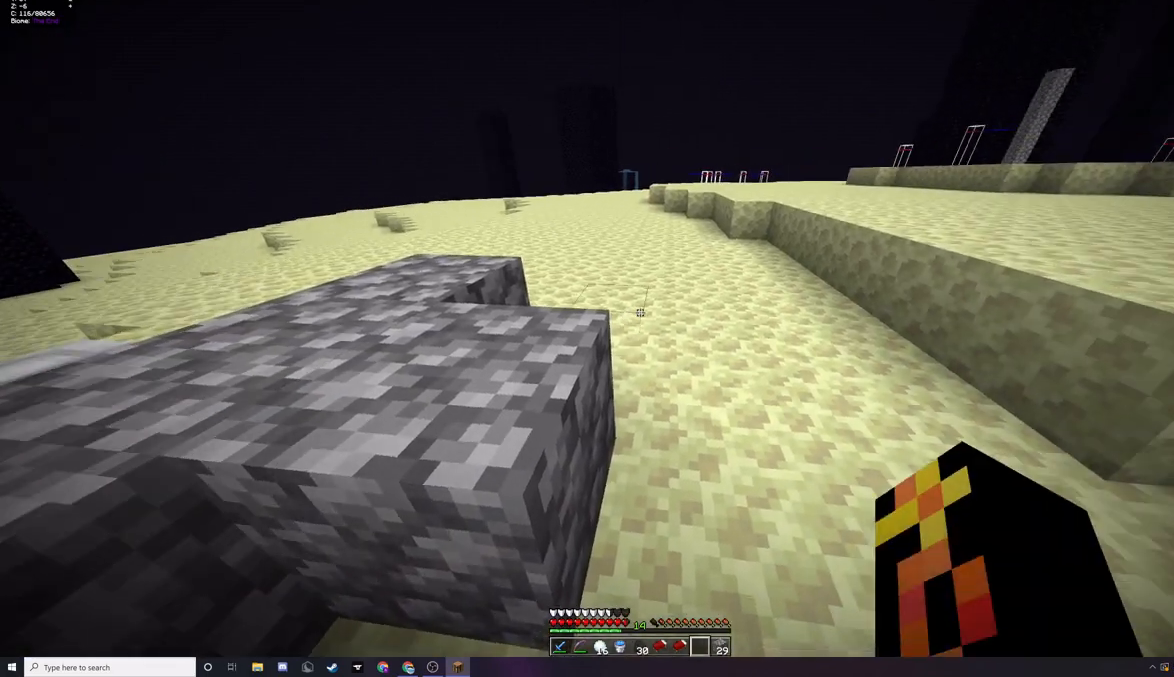
Gameplay with keyboard and mouse; each line is a JSON object with the keys and mouse buttons held at the frame after it. "events" lists presses ("down") and releases ("up") of "a", "d", "s", "w", "mouse_left" and "mouse_right" between this image and that frame as [ms after this image, input, new state], when the widget could be followed in between. "mouse_left", "mouse_right" = the "left", "right" buttons of the "mouse" list. No other keys are recorded. Fast repeated clicks can show as one long hold. Mouse movement is not recorded.
{"keys": ["w"], "mouse": [], "events": [[500, "w", "down"]]}
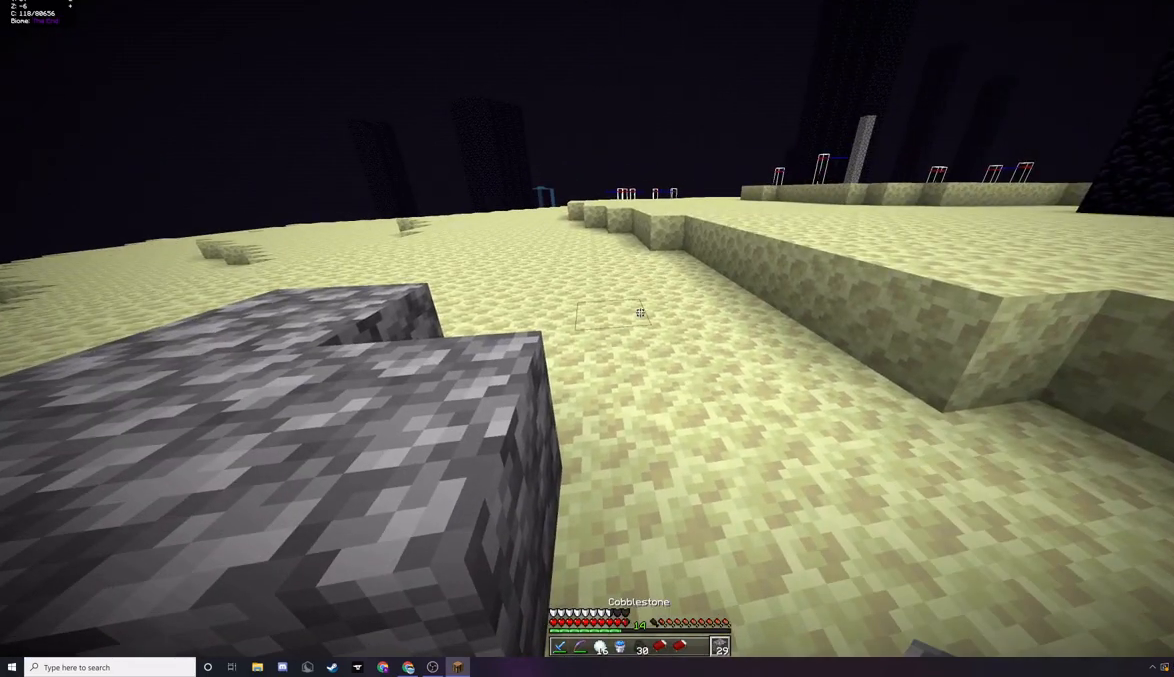
{"keys": [], "mouse": [], "events": [[233, "w", "up"]]}
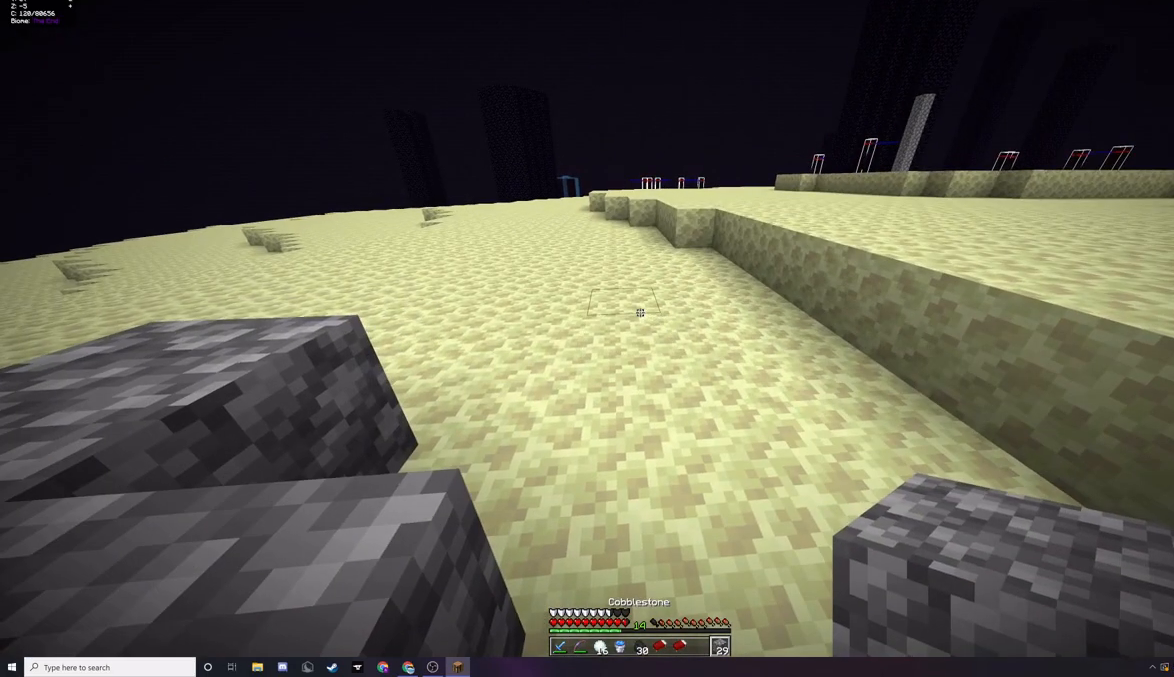
{"keys": ["w"], "mouse": [], "events": [[100, "w", "down"]]}
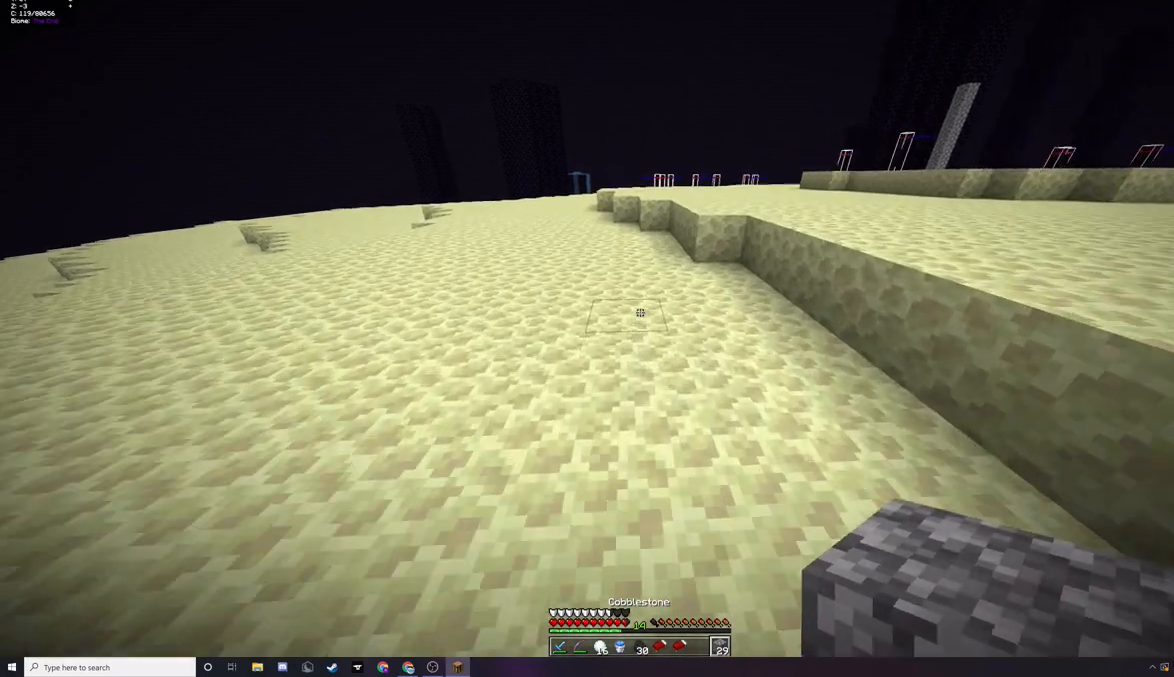
{"keys": [], "mouse": ["right"], "events": [[333, "w", "up"], [367, "mouse_right", "down"]]}
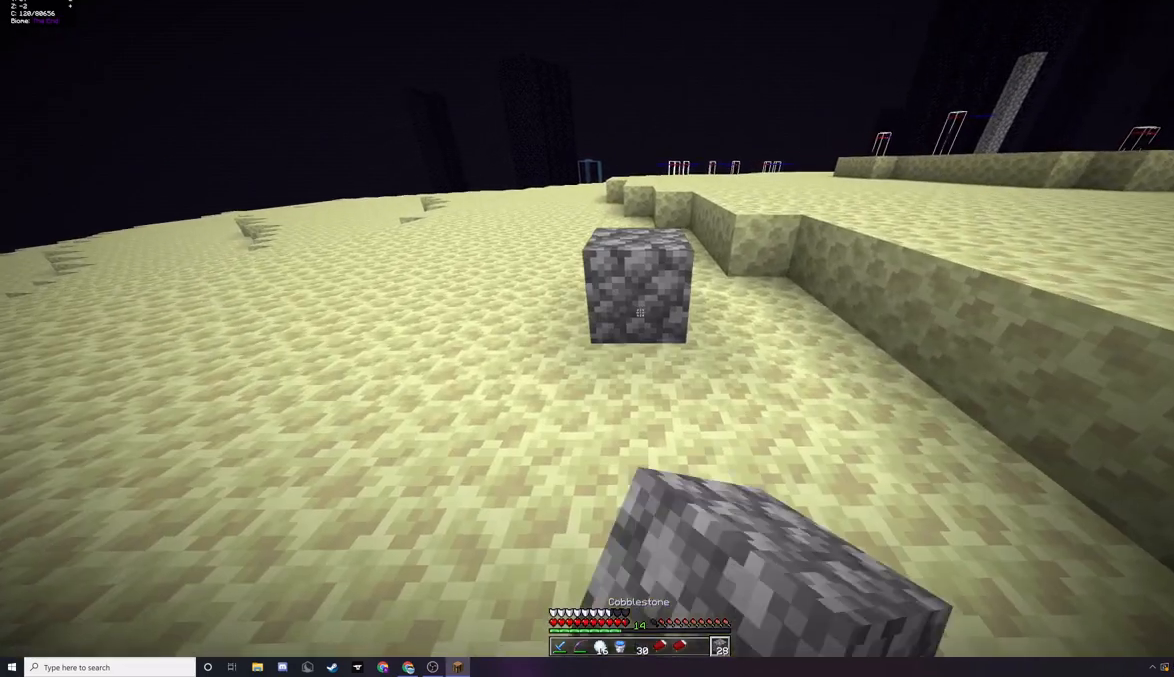
{"keys": ["a"], "mouse": [], "events": [[33, "mouse_right", "up"], [267, "mouse_right", "down"], [333, "a", "down"], [367, "mouse_right", "up"]]}
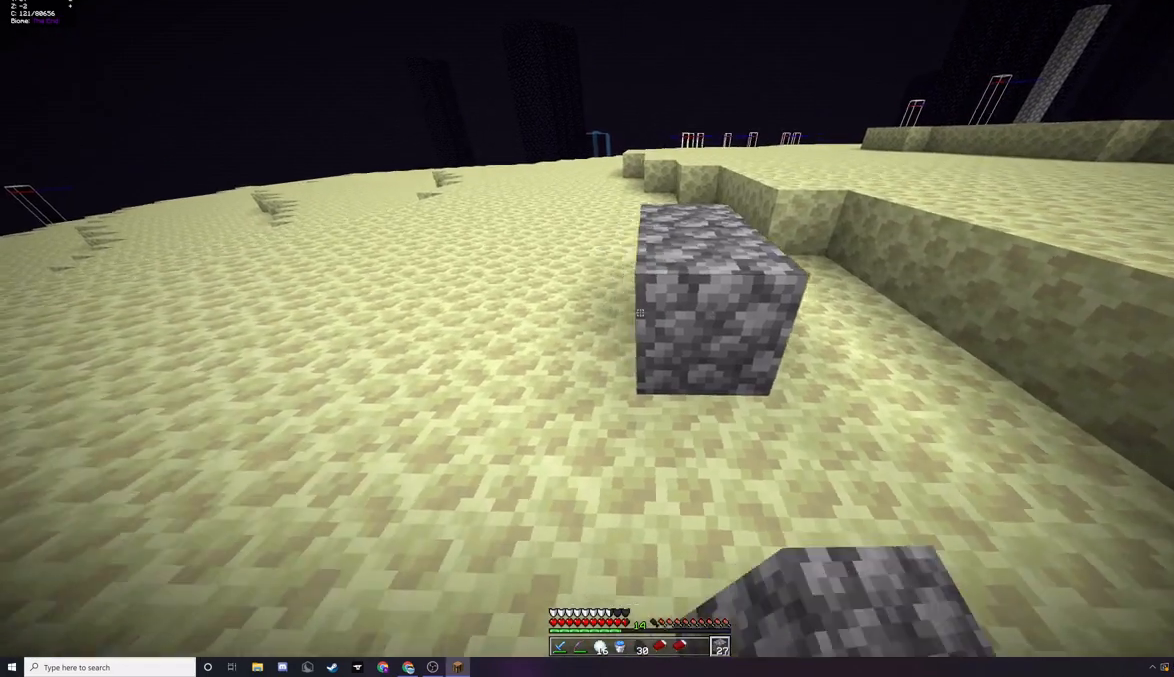
{"keys": ["d", "w"], "mouse": [], "events": [[67, "a", "up"], [333, "mouse_right", "down"], [367, "d", "down"], [467, "mouse_right", "up"], [500, "w", "down"]]}
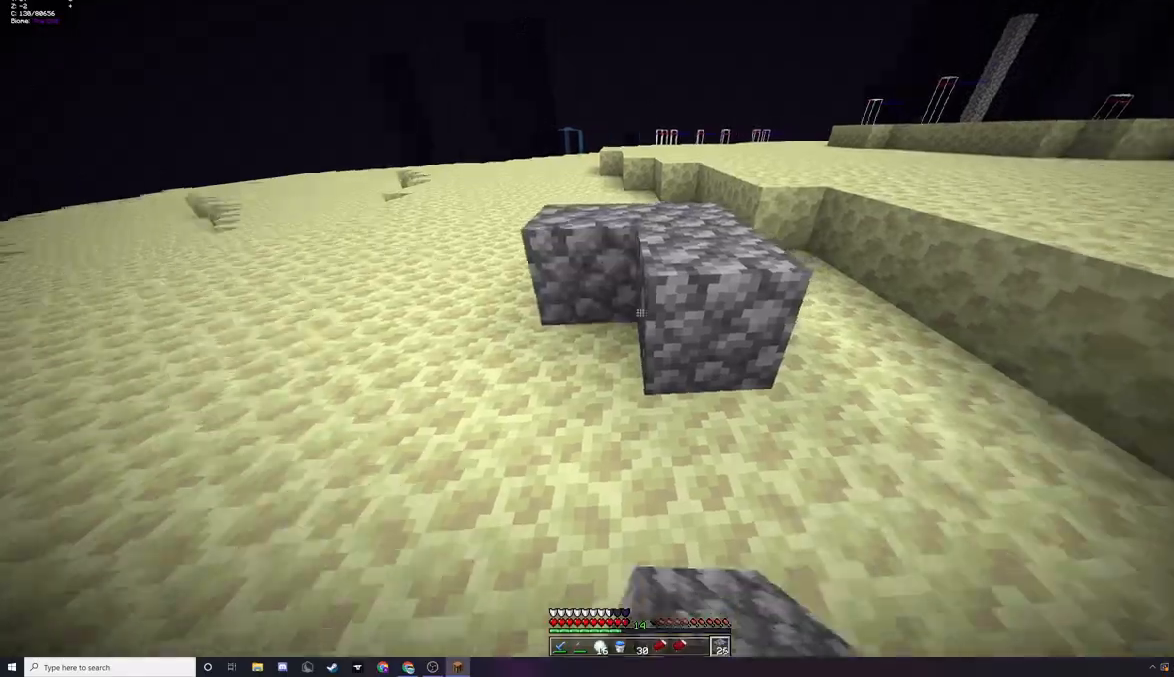
{"keys": [], "mouse": ["right"], "events": [[233, "d", "up"], [300, "w", "up"], [500, "mouse_right", "down"]]}
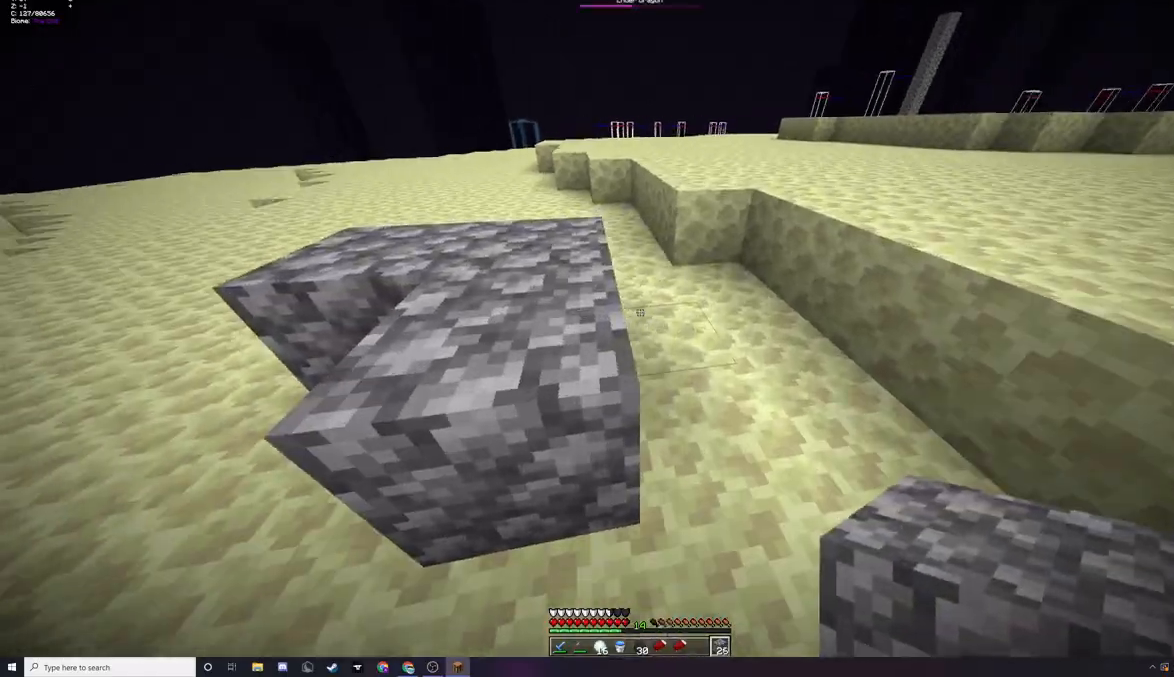
{"keys": ["a", "w"], "mouse": [], "events": [[67, "w", "down"], [133, "mouse_right", "up"], [167, "a", "down"]]}
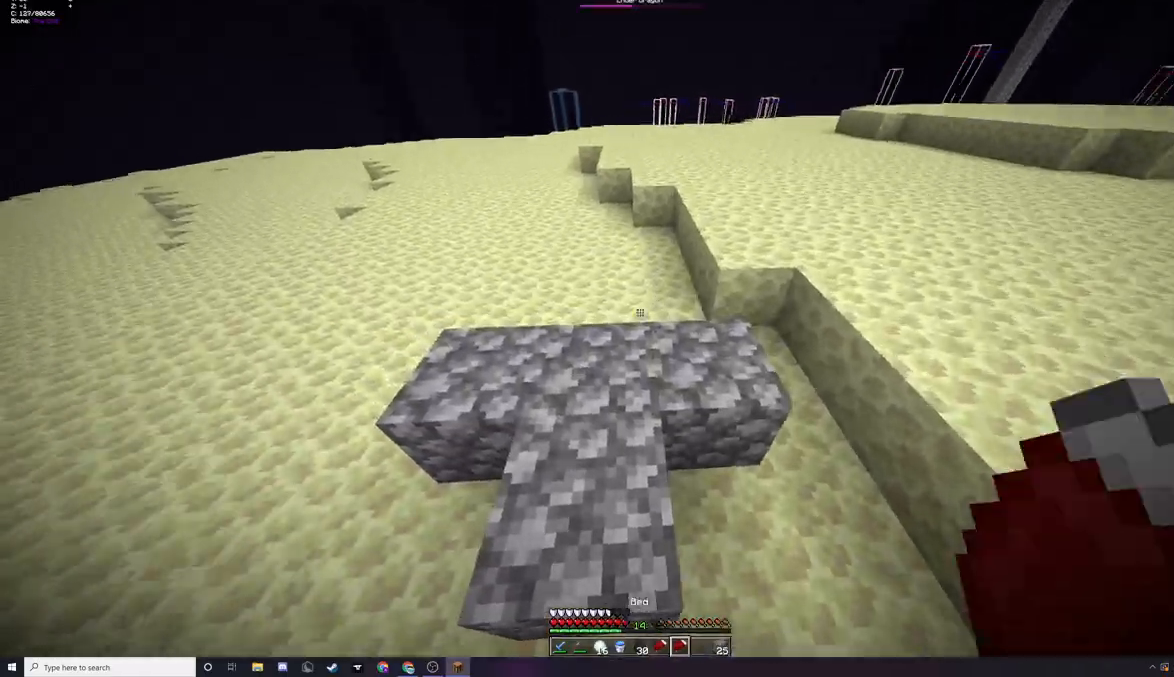
{"keys": [], "mouse": [], "events": [[233, "a", "up"], [233, "w", "up"]]}
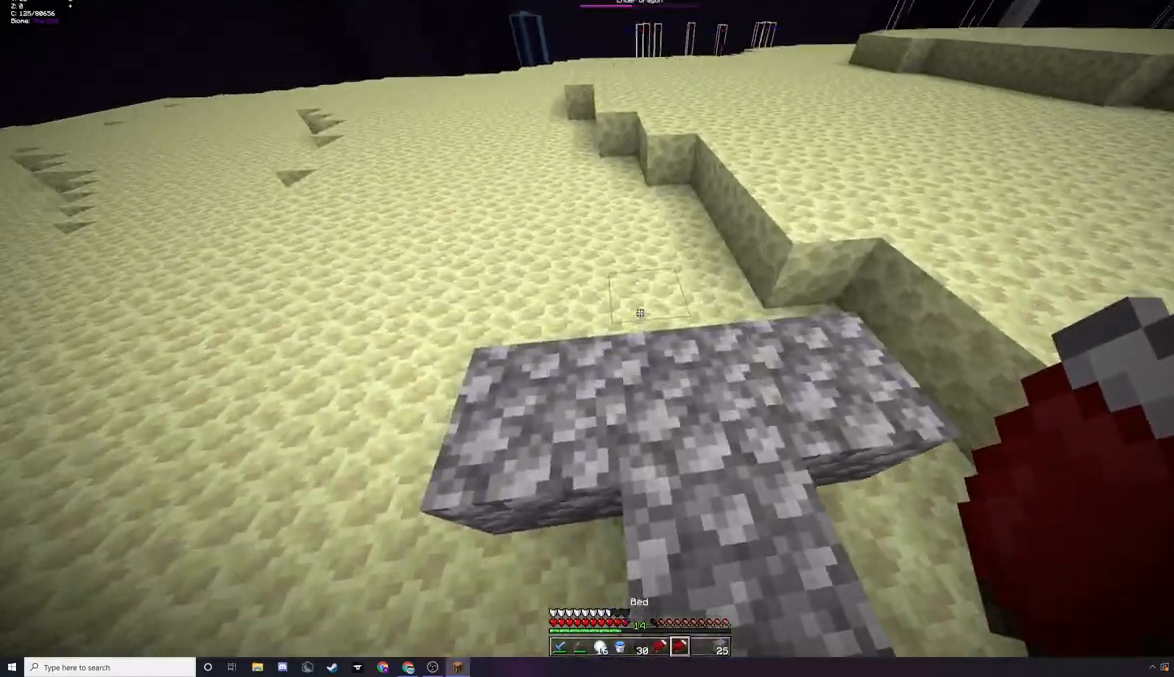
{"keys": [], "mouse": [], "events": []}
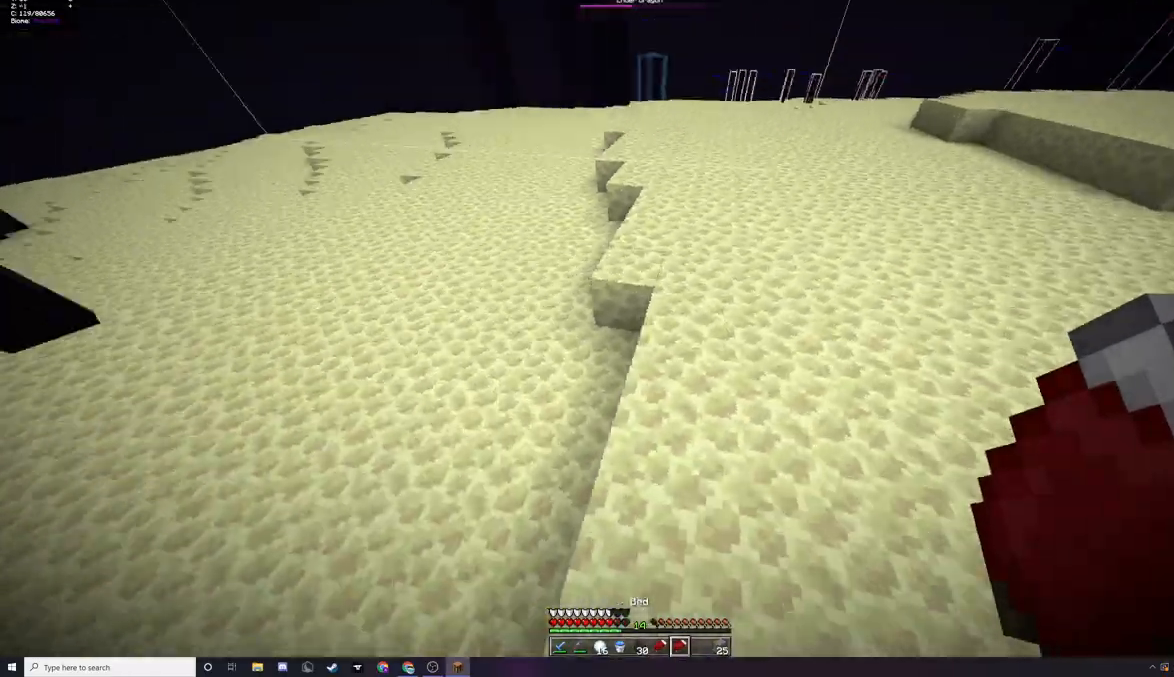
{"keys": ["a", "w"], "mouse": [], "events": [[233, "a", "down"], [467, "w", "down"]]}
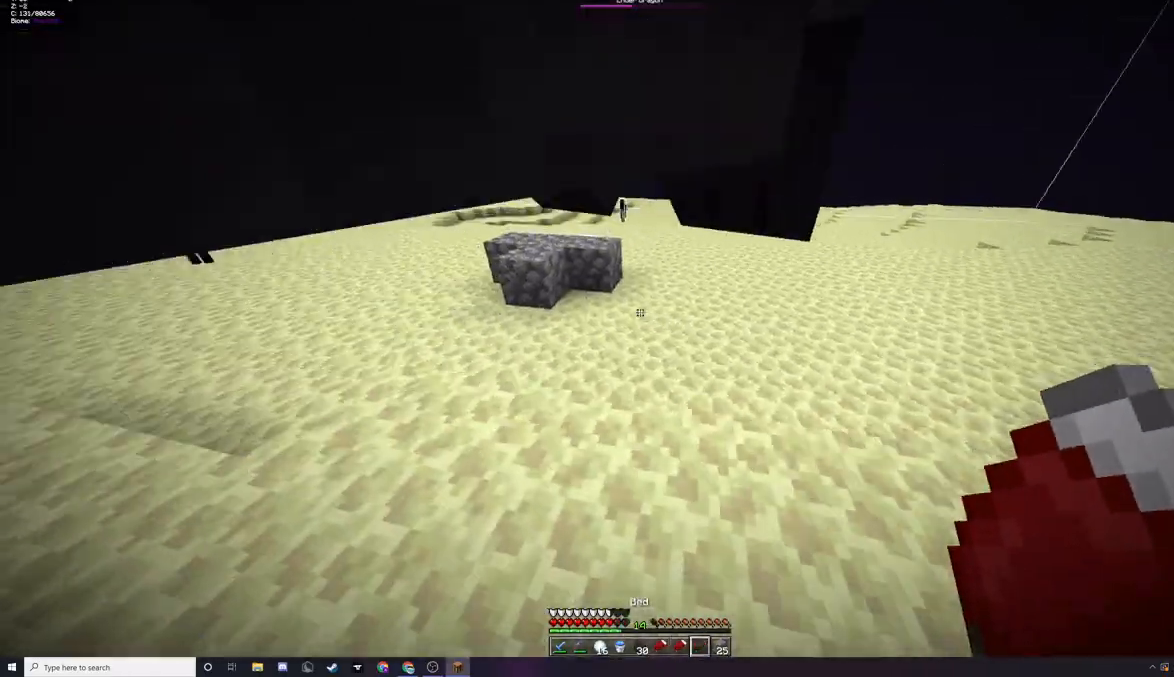
{"keys": ["w"], "mouse": [], "events": [[333, "a", "up"]]}
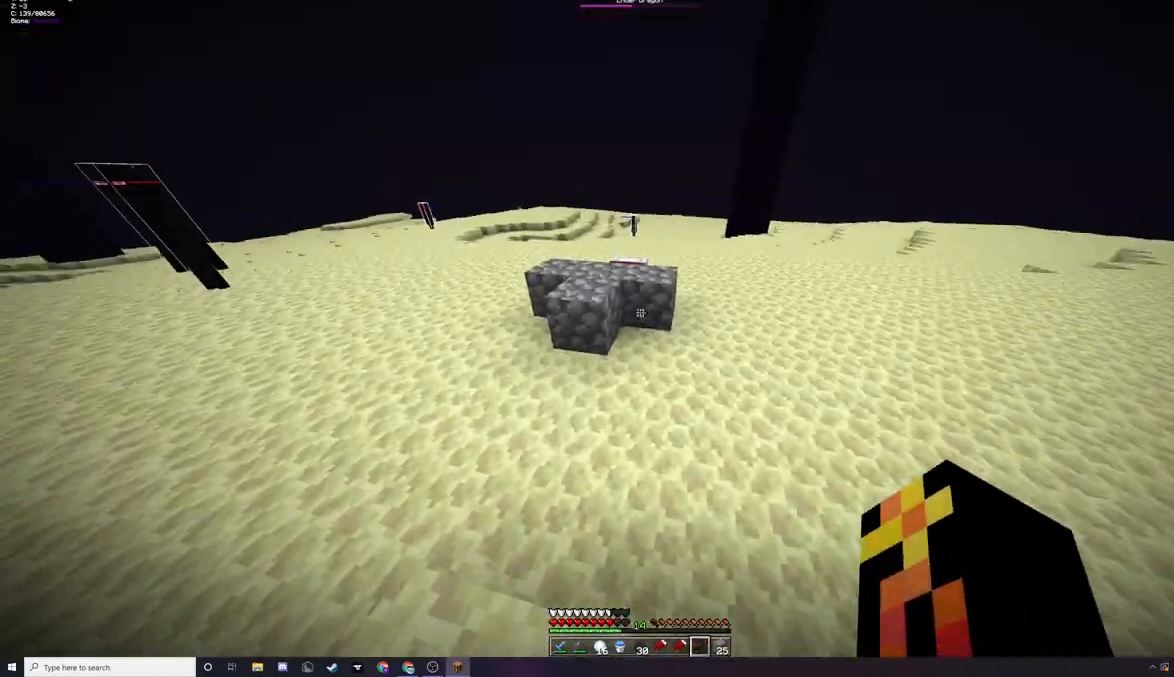
{"keys": ["a", "w"], "mouse": [], "events": [[67, "a", "down"]]}
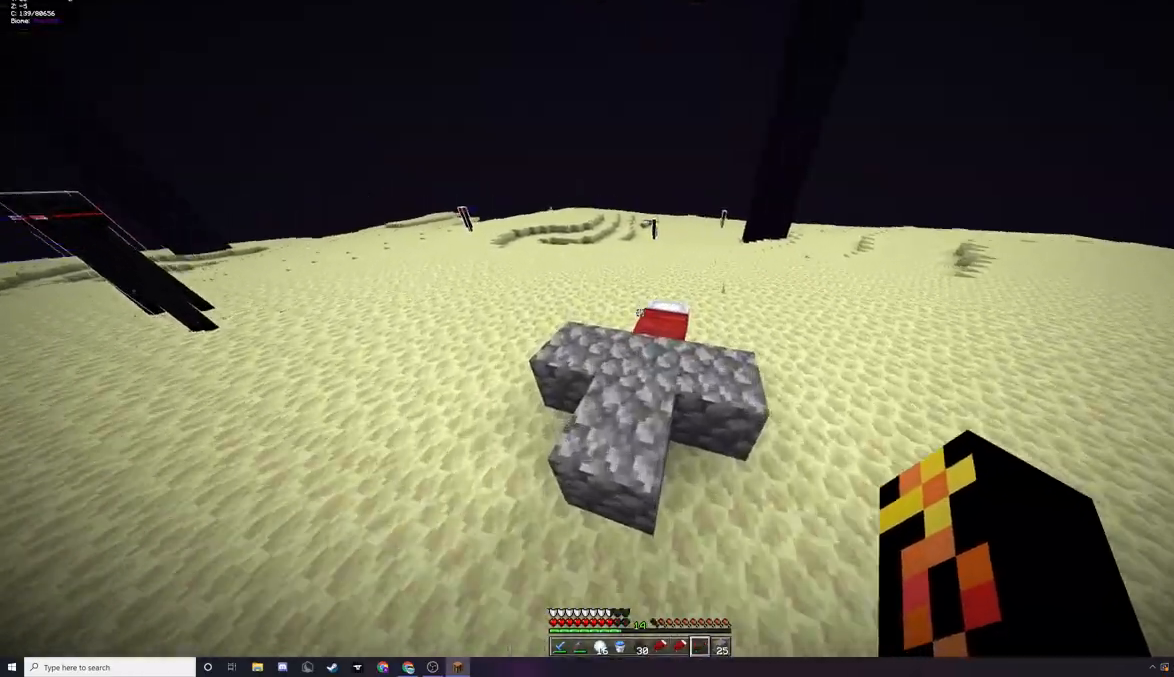
{"keys": ["a"], "mouse": [], "events": [[200, "w", "up"]]}
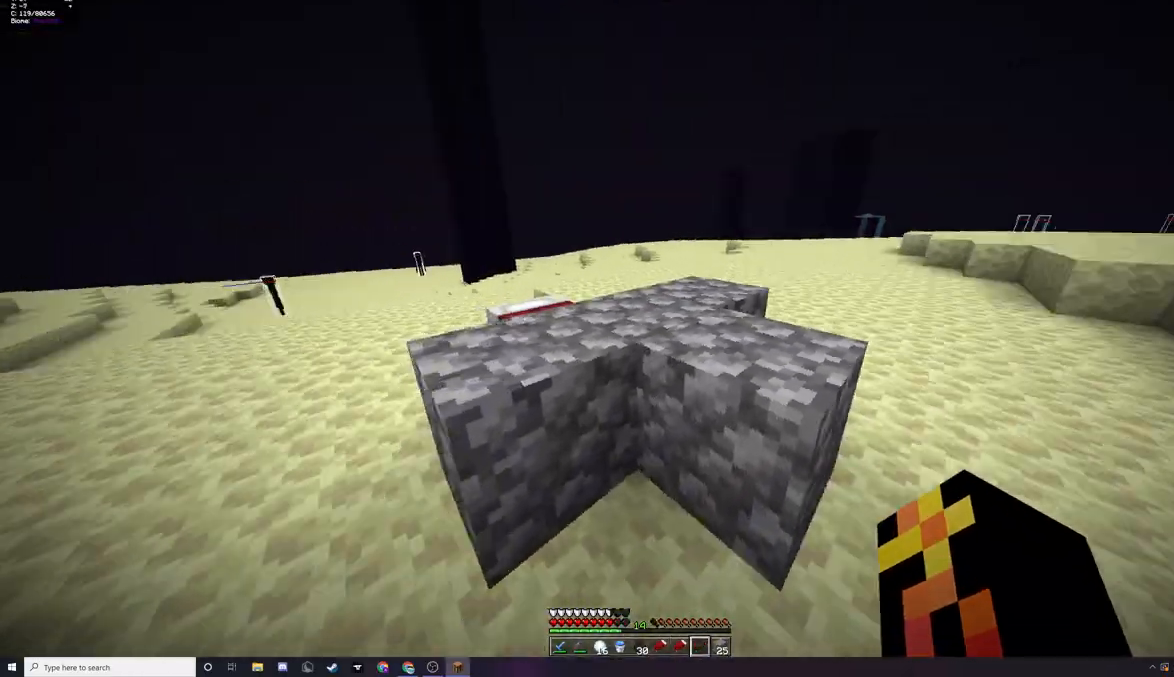
{"keys": ["a"], "mouse": [], "events": []}
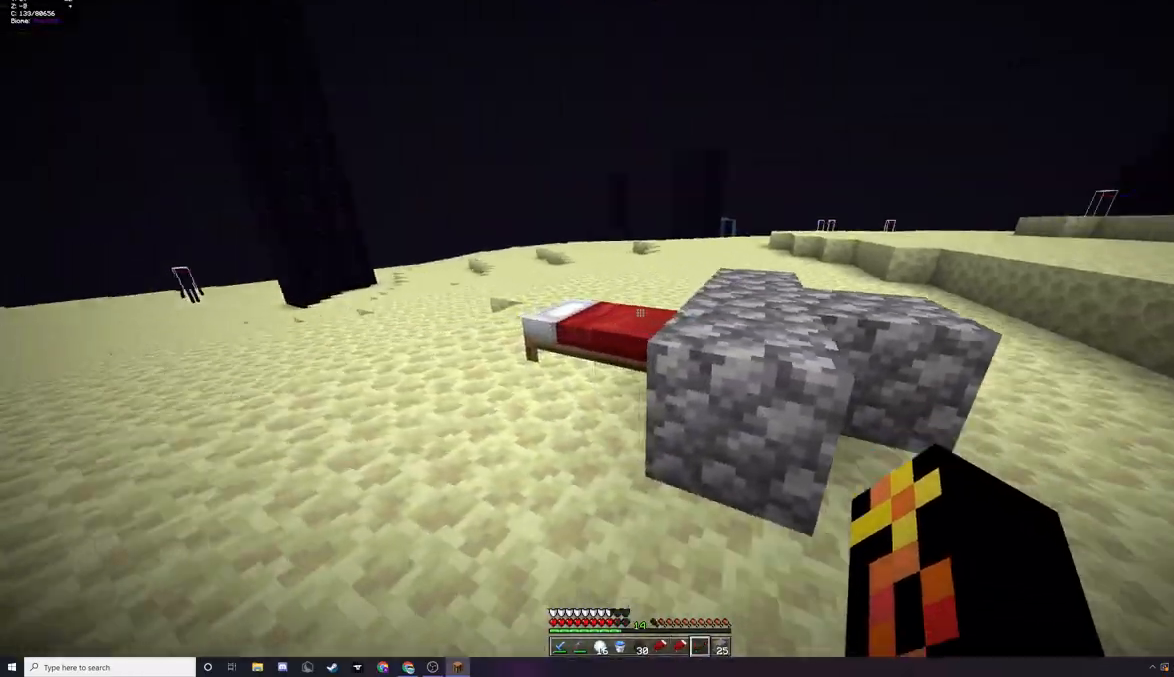
{"keys": ["a", "w"], "mouse": [], "events": [[300, "w", "down"]]}
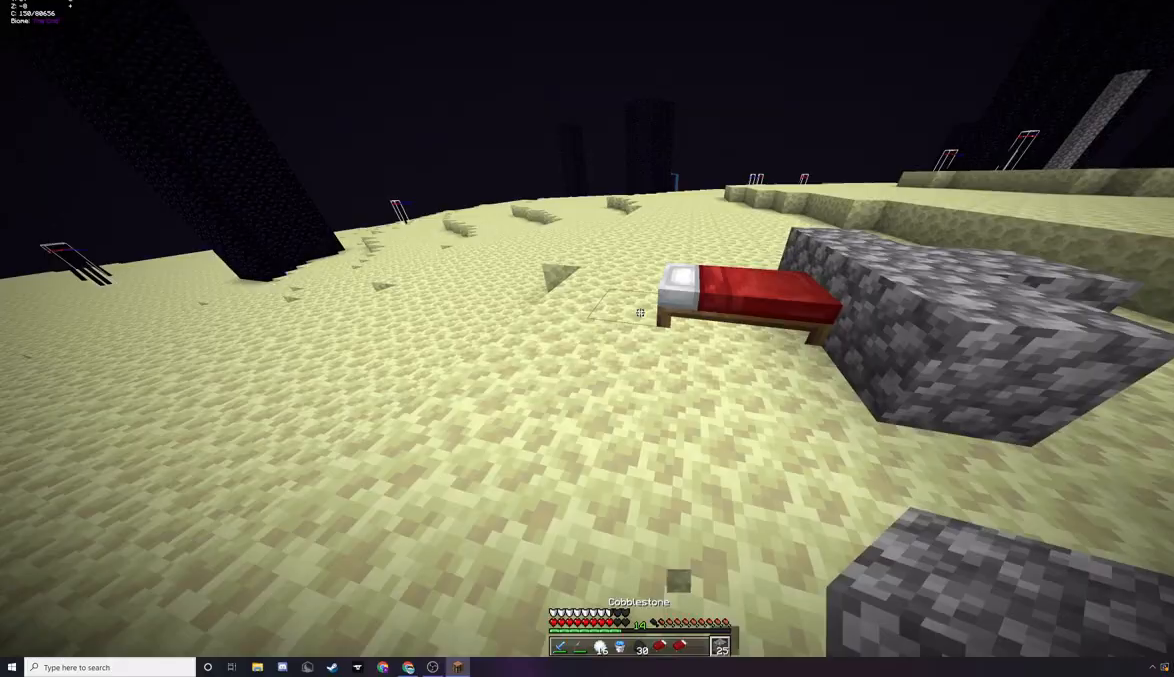
{"keys": ["a"], "mouse": [], "events": [[500, "w", "up"]]}
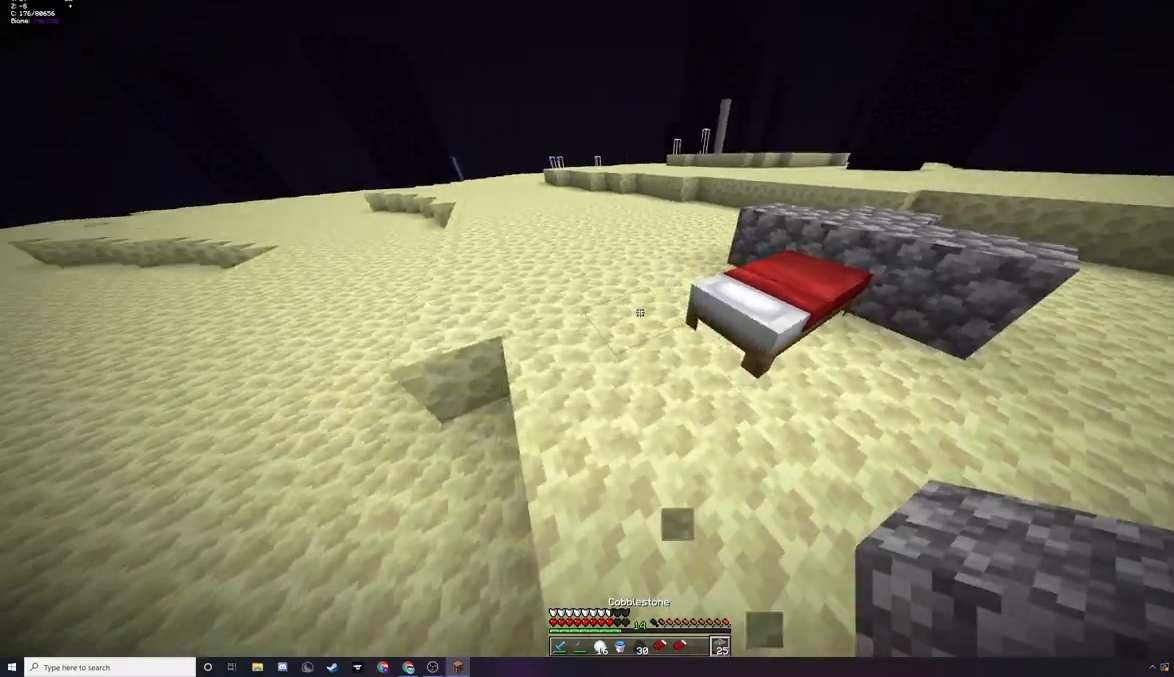
{"keys": ["a"], "mouse": [], "events": [[33, "a", "up"], [367, "mouse_right", "down"], [433, "a", "down"], [500, "mouse_right", "up"]]}
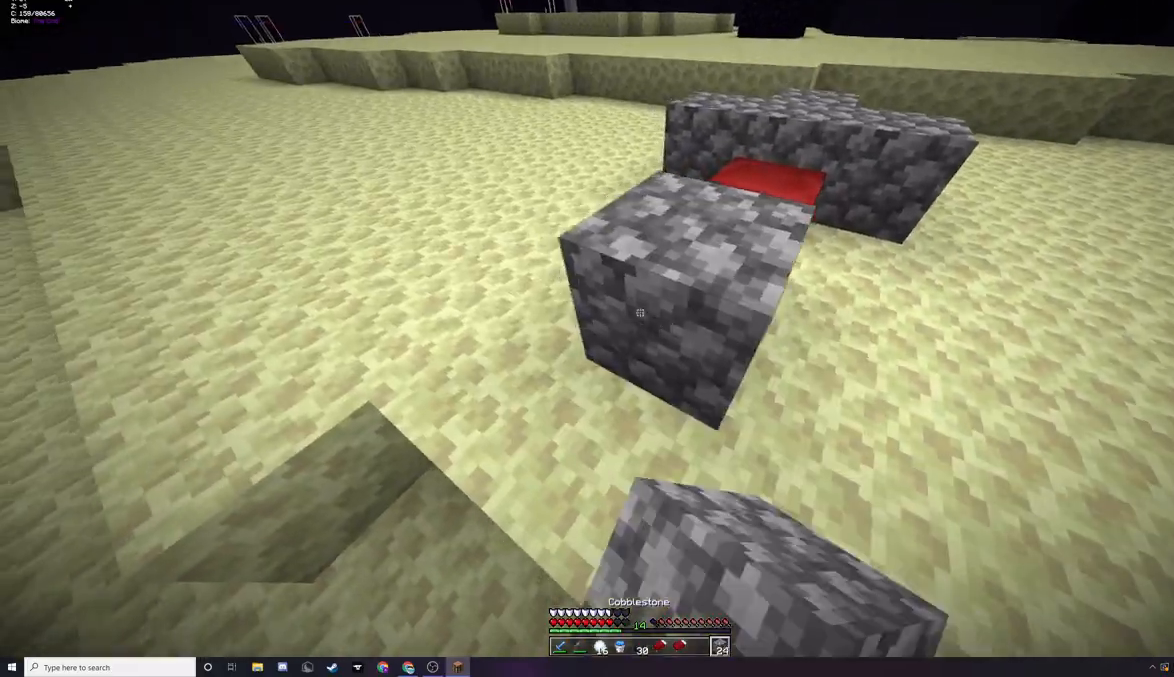
{"keys": [], "mouse": [], "events": [[133, "a", "up"]]}
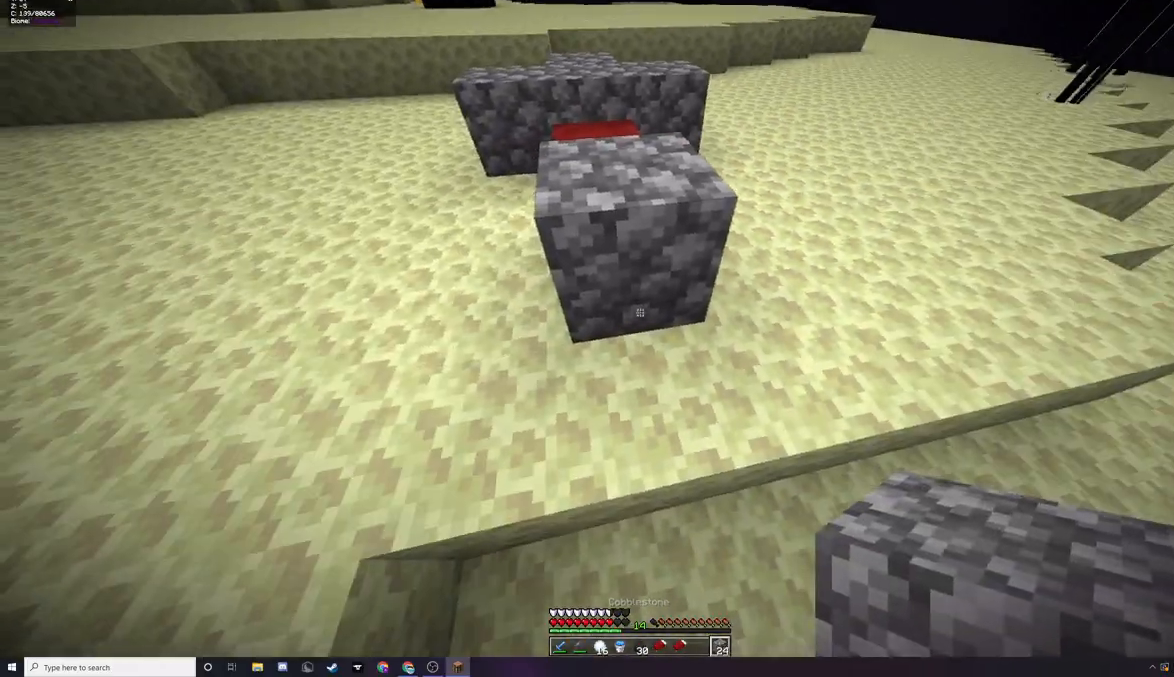
{"keys": ["s"], "mouse": [], "events": [[133, "mouse_right", "down"], [167, "a", "down"], [267, "mouse_right", "up"], [400, "s", "down"], [433, "a", "up"]]}
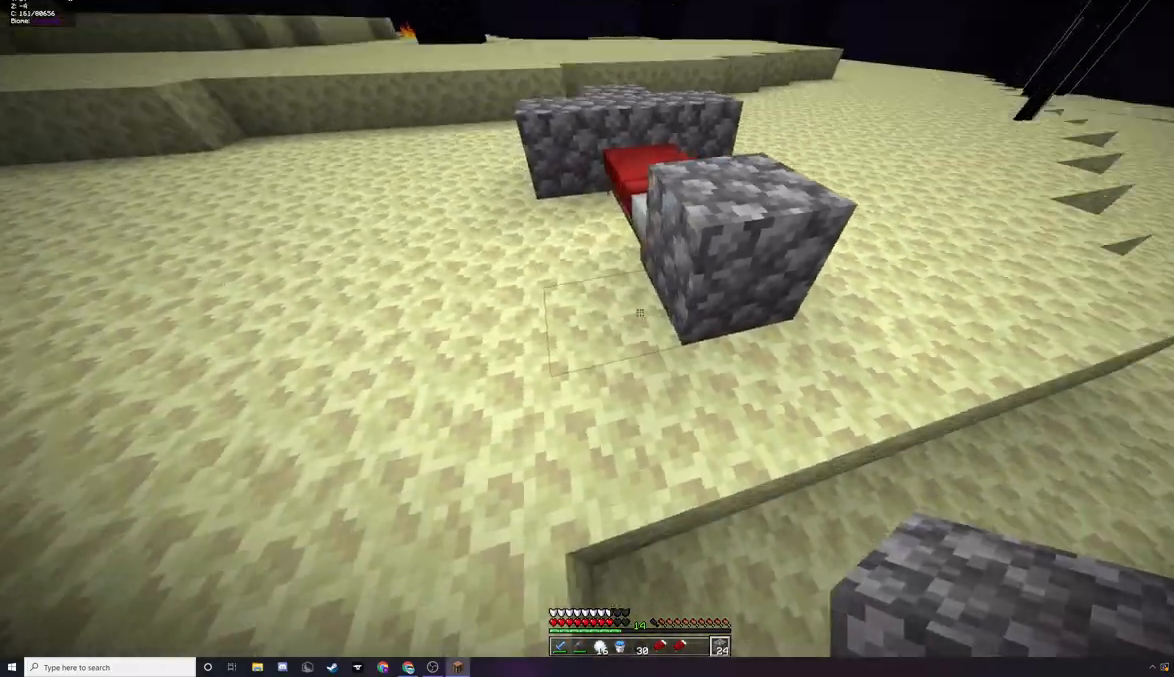
{"keys": [], "mouse": ["right"], "events": [[67, "s", "up"], [500, "mouse_right", "down"]]}
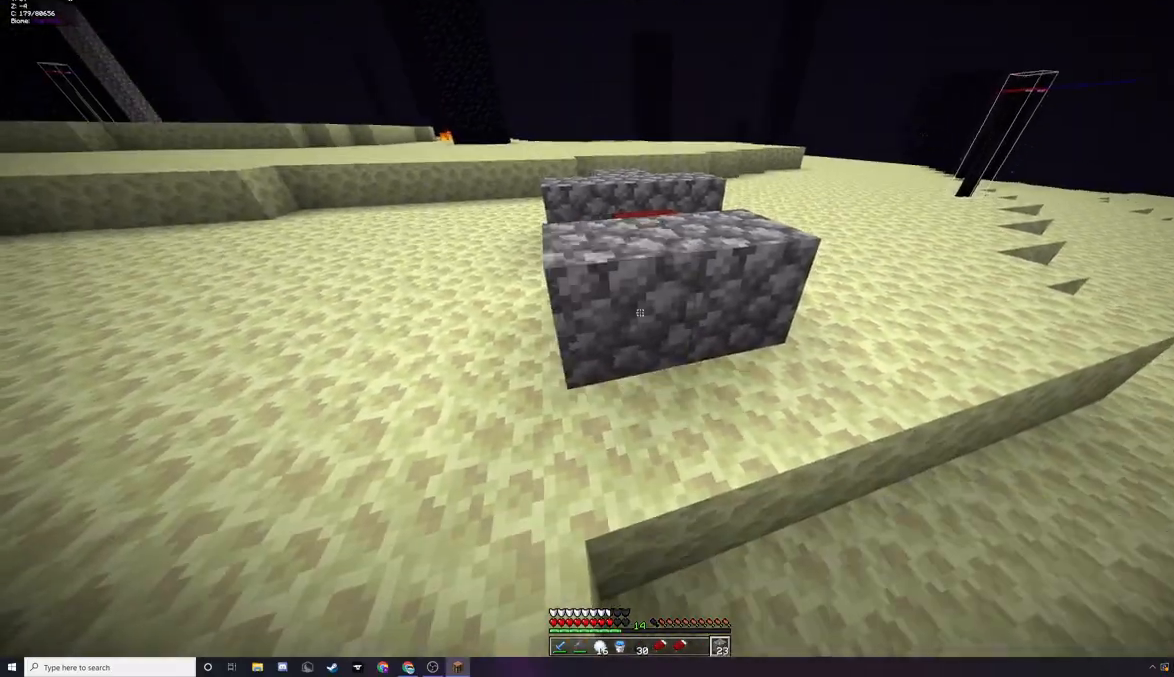
{"keys": [], "mouse": [], "events": [[67, "d", "down"], [100, "mouse_right", "up"], [300, "d", "up"]]}
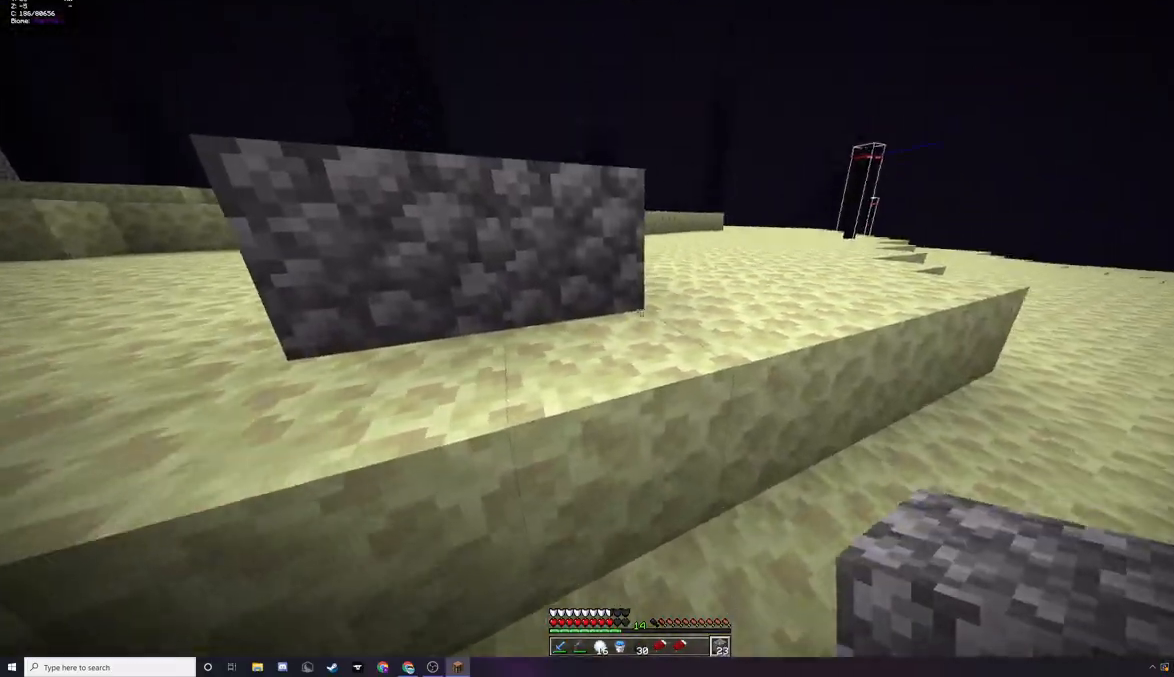
{"keys": [], "mouse": [], "events": [[267, "mouse_right", "down"], [400, "mouse_right", "up"]]}
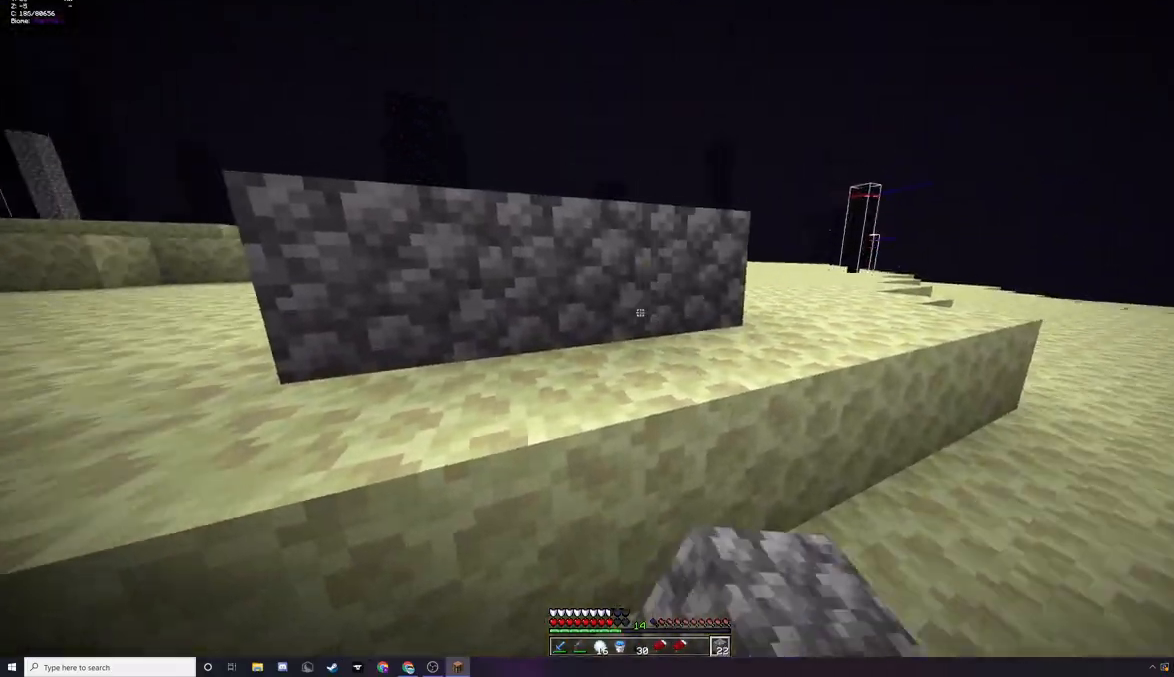
{"keys": [], "mouse": [], "events": [[33, "w", "down"], [67, "a", "down"], [167, "a", "up"], [400, "w", "up"]]}
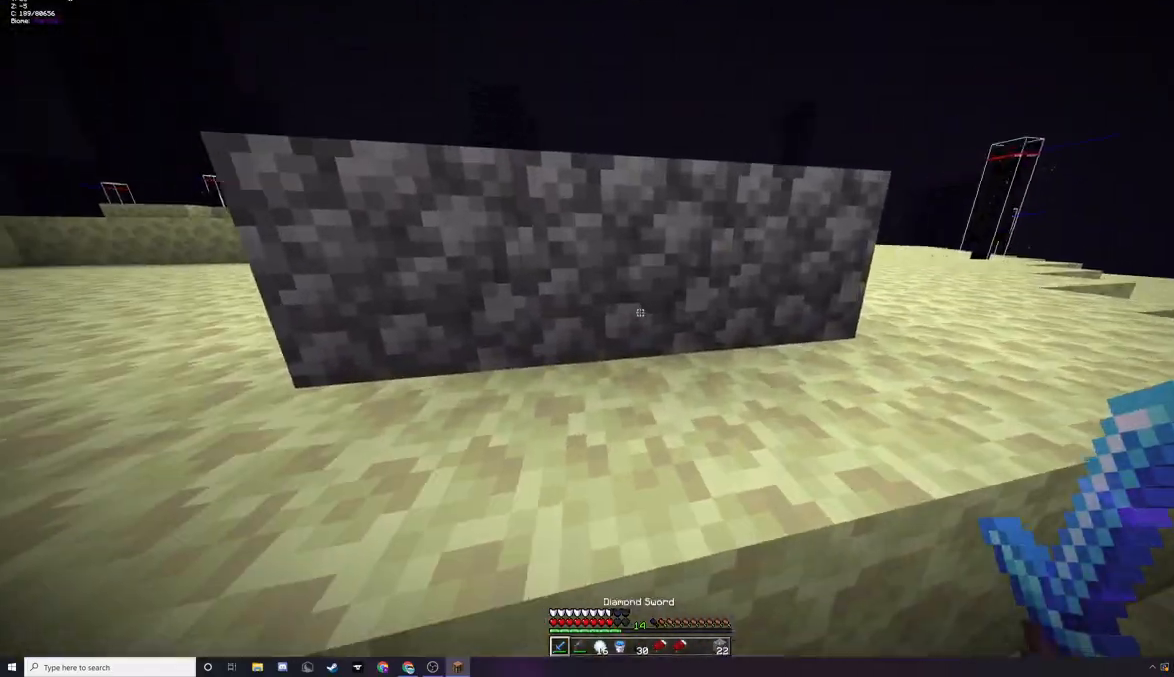
{"keys": ["s"], "mouse": [], "events": [[500, "s", "down"]]}
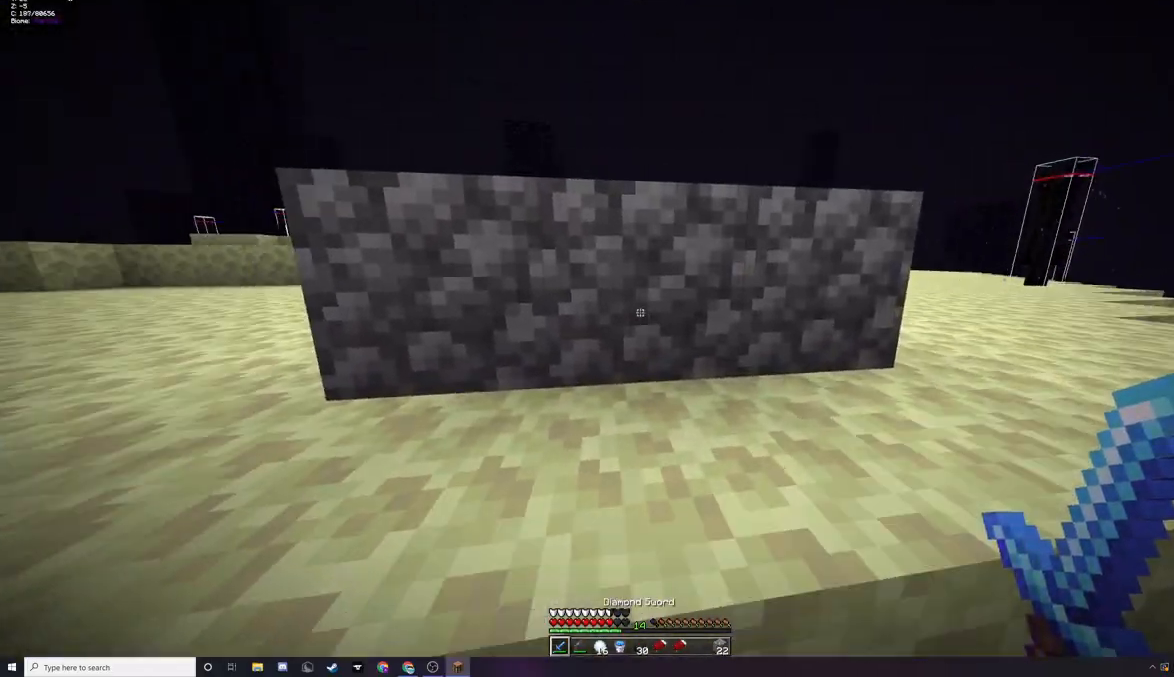
{"keys": [], "mouse": [], "events": [[300, "s", "up"]]}
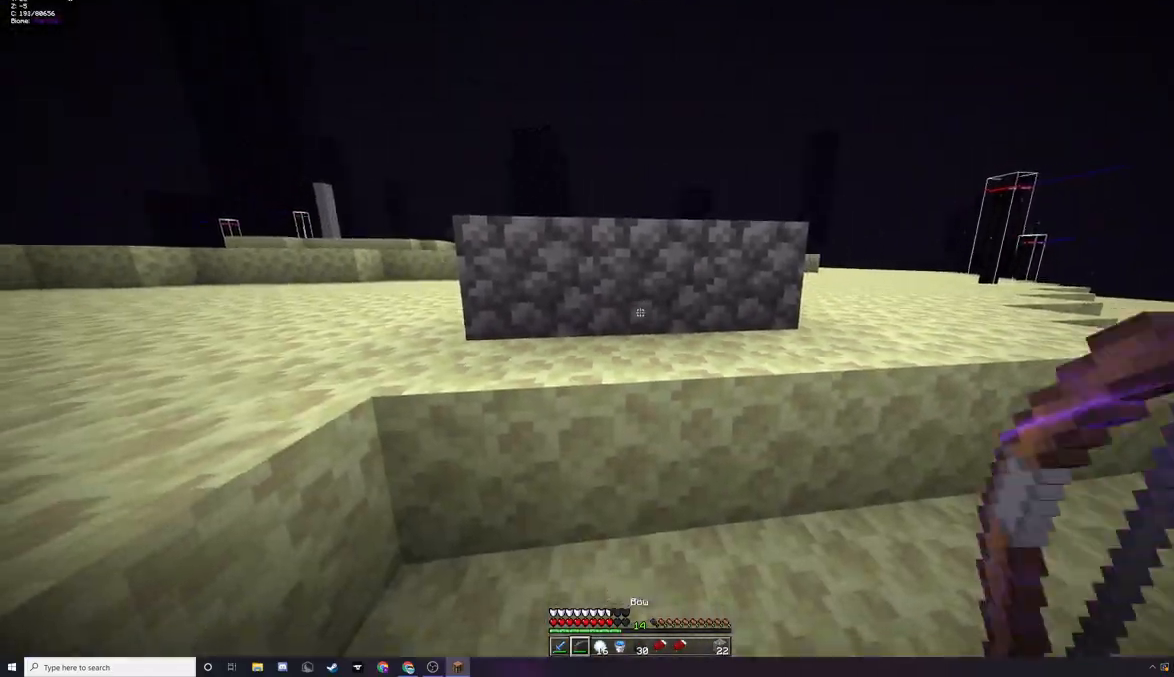
{"keys": [], "mouse": [], "events": []}
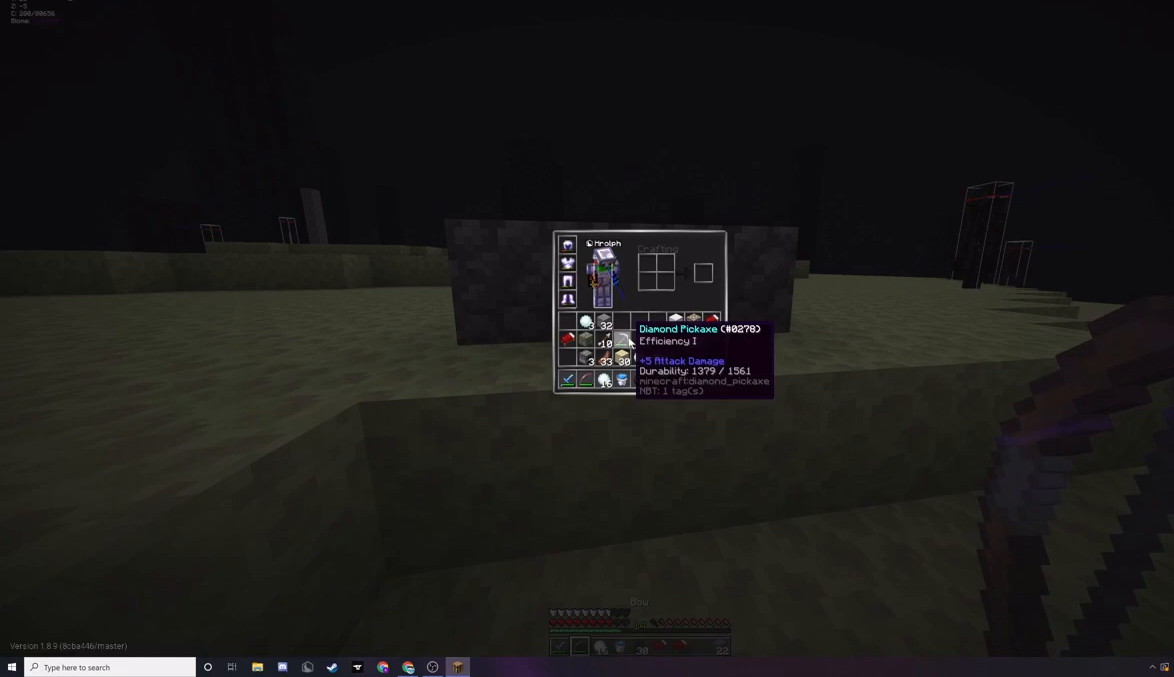
{"keys": [], "mouse": [], "events": []}
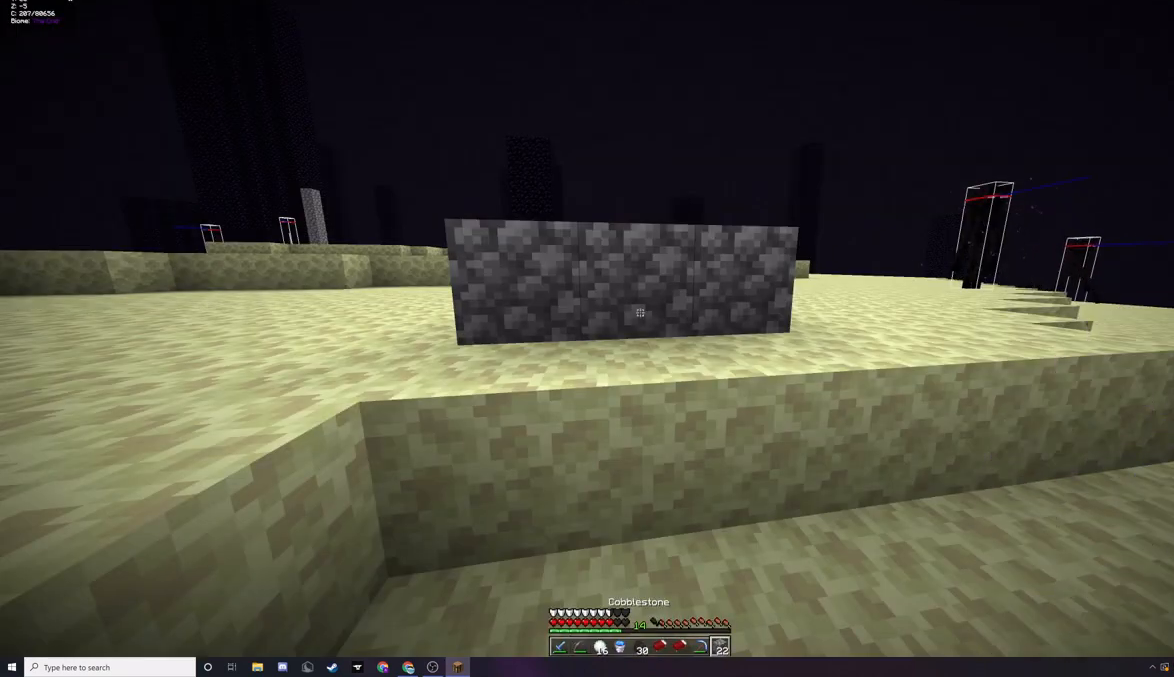
{"keys": [], "mouse": [], "events": []}
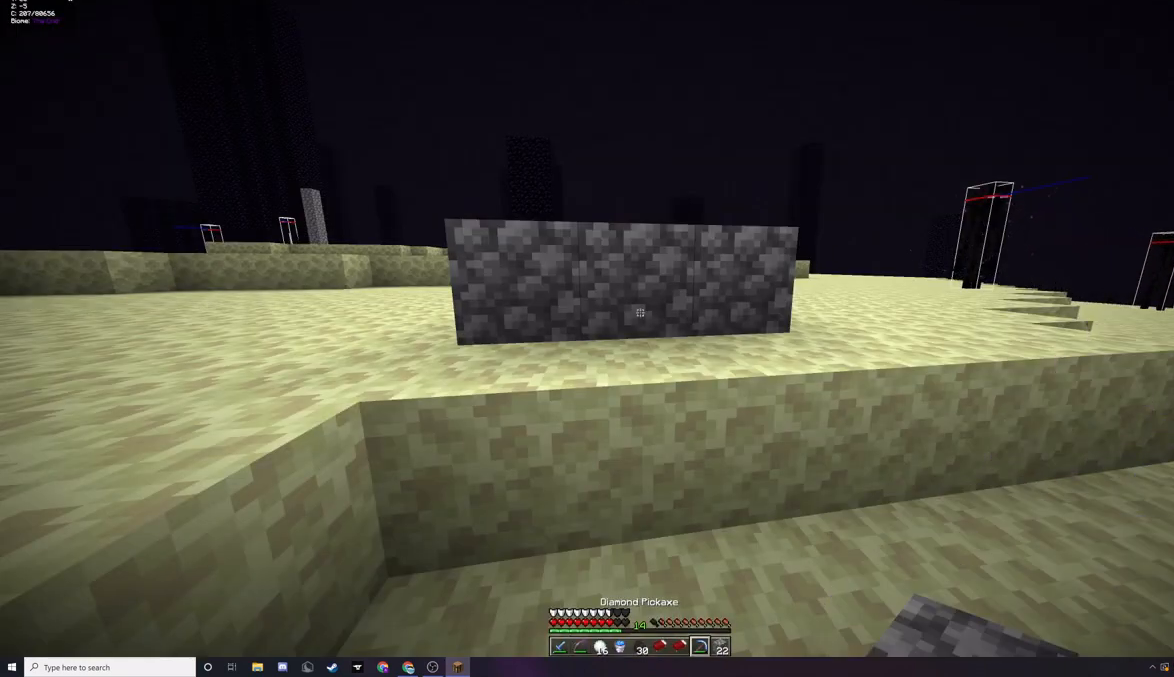
{"keys": [], "mouse": ["left"], "events": [[133, "mouse_left", "down"]]}